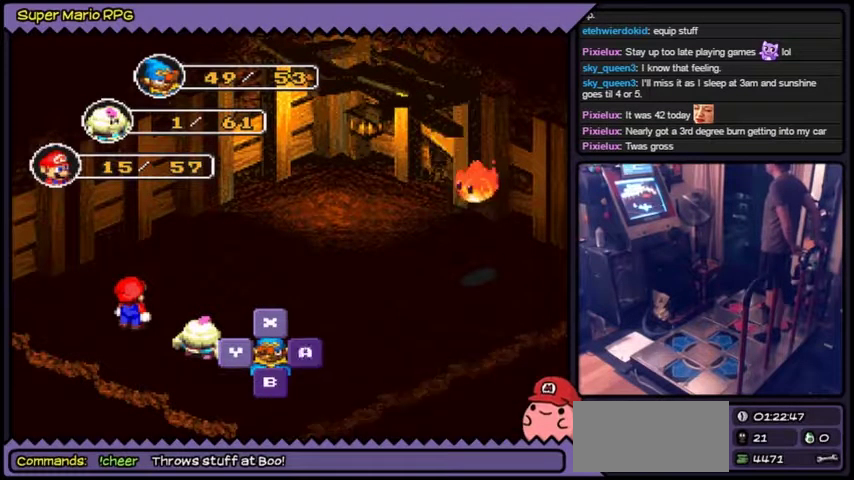
Gameplay with a controller (Nintendo layout); each line is a JSON object with the inputs held at the frame after it. "events" lists button and stick changes between this image and that frame as [ms after this image, input, new state], when the widget could be followed in between. Not read: L3 R3.
{"buttons": [], "events": [[166, "A", "up"]]}
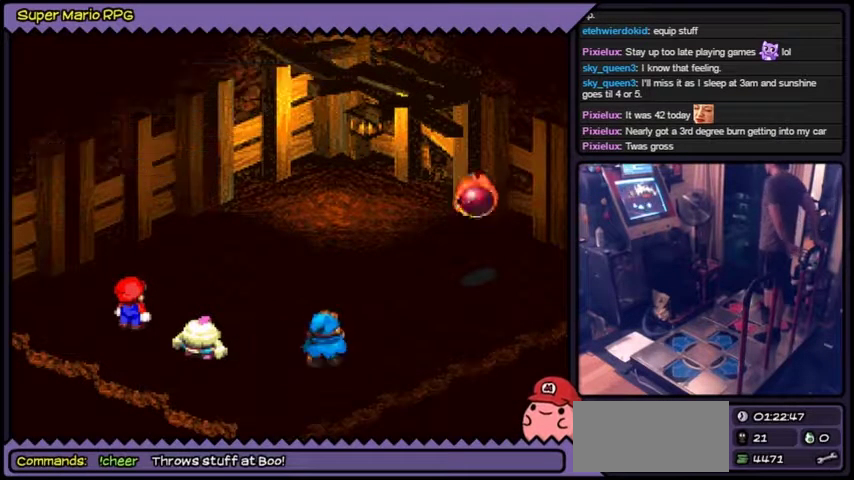
{"buttons": ["A"], "events": [[300, "A", "down"]]}
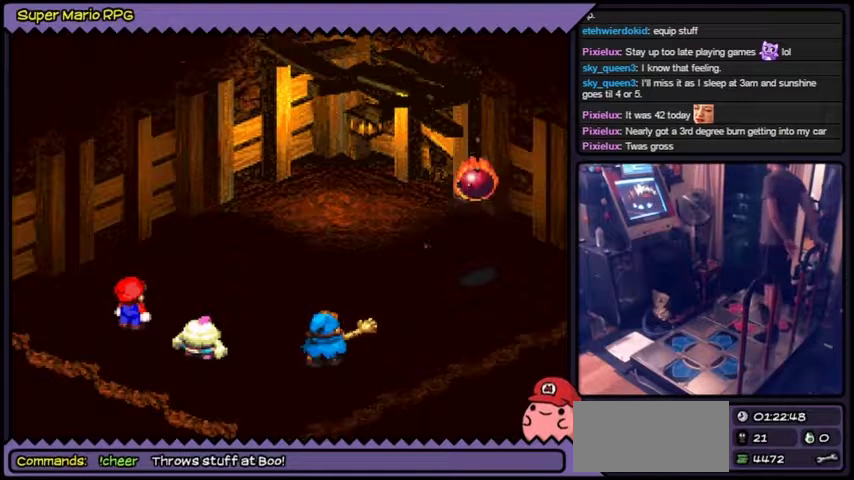
{"buttons": ["A"], "events": []}
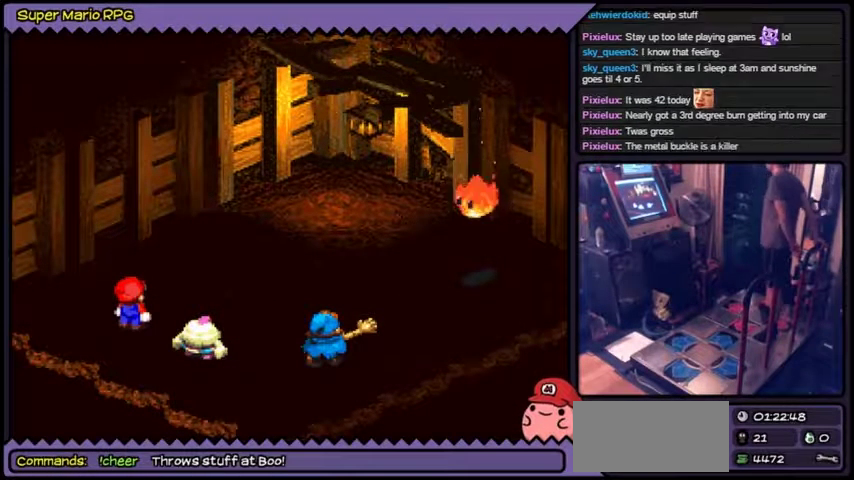
{"buttons": ["A"], "events": []}
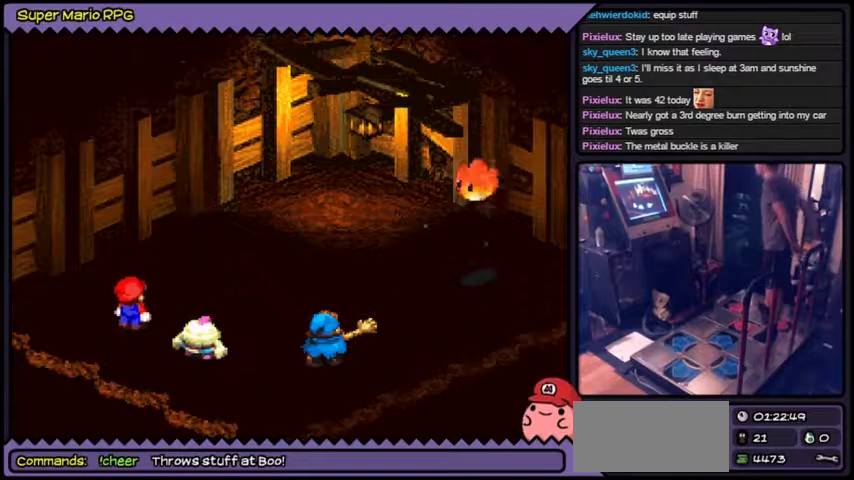
{"buttons": ["A"], "events": []}
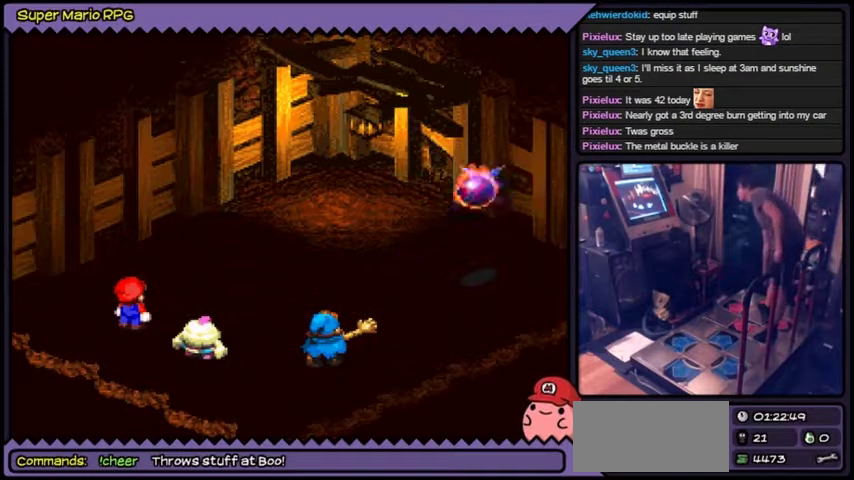
{"buttons": ["A"], "events": []}
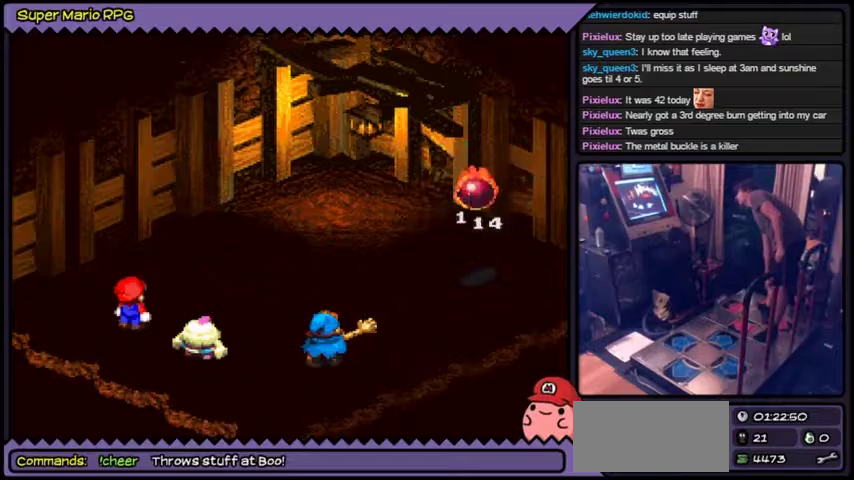
{"buttons": ["A"], "events": []}
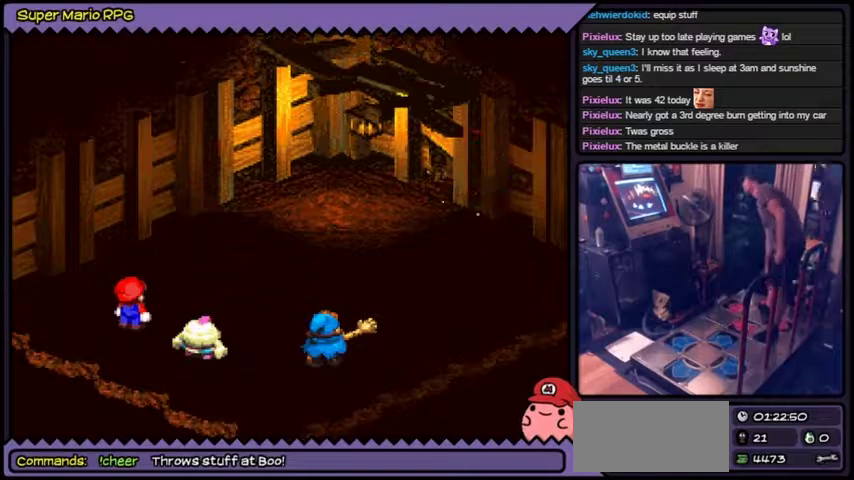
{"buttons": [], "events": [[334, "A", "up"]]}
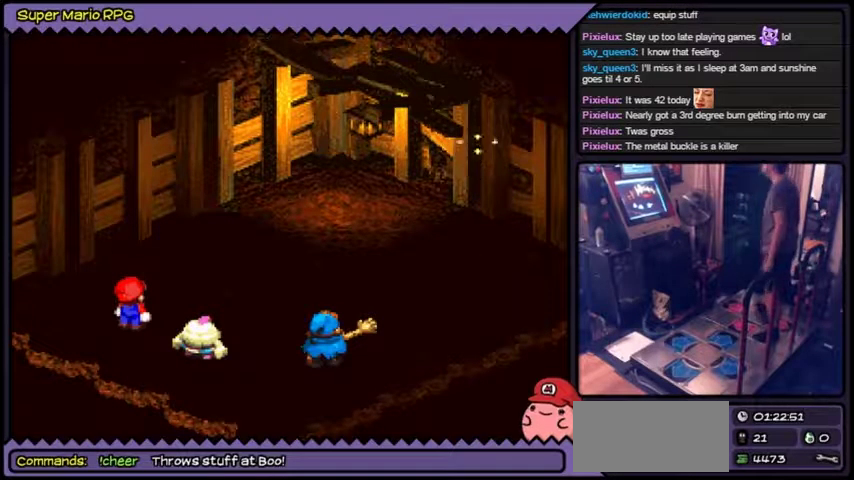
{"buttons": [], "events": []}
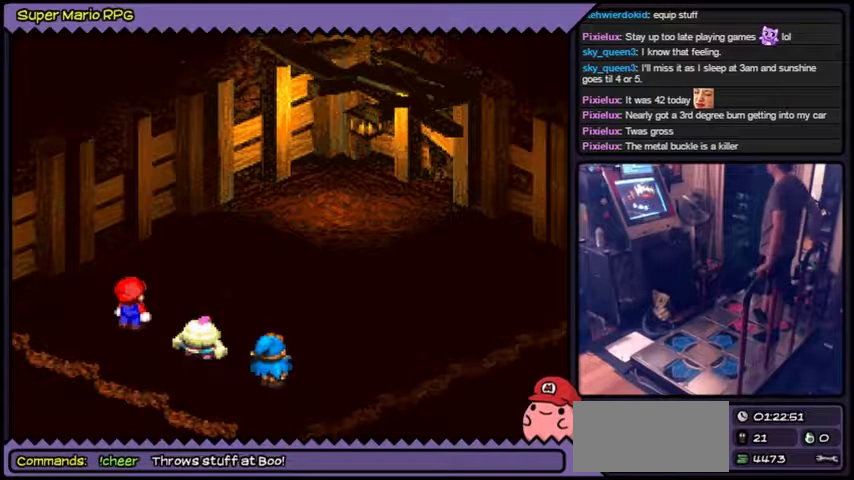
{"buttons": [], "events": []}
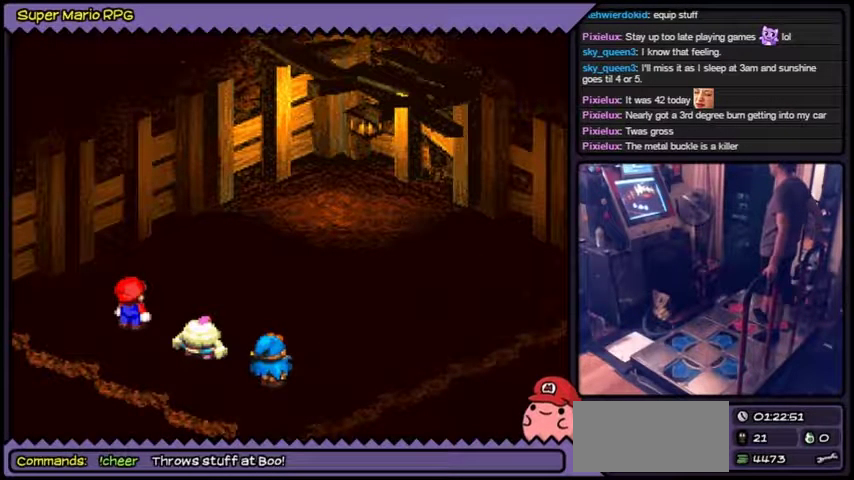
{"buttons": [], "events": []}
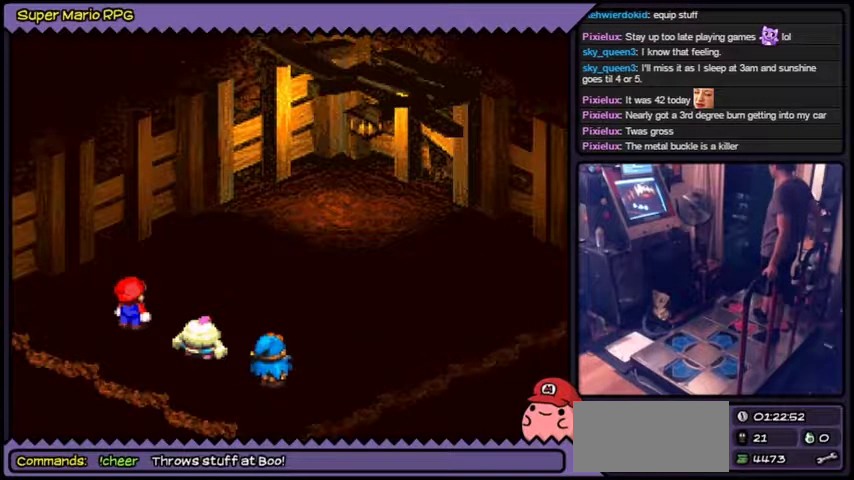
{"buttons": [], "events": []}
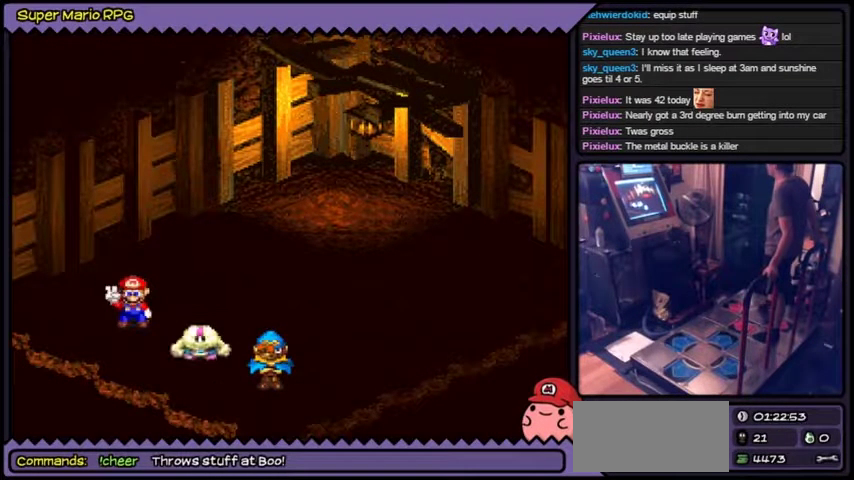
{"buttons": ["A"], "events": [[133, "A", "down"], [334, "A", "up"], [467, "A", "down"]]}
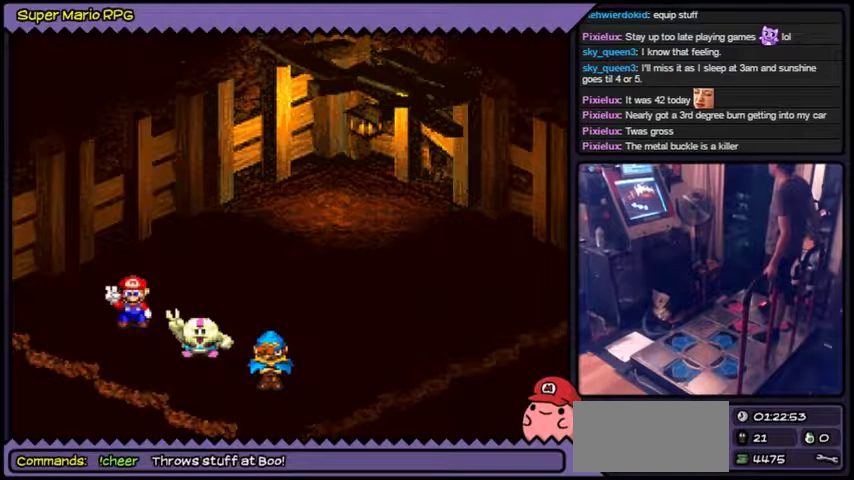
{"buttons": ["A"], "events": [[267, "A", "up"], [367, "A", "down"]]}
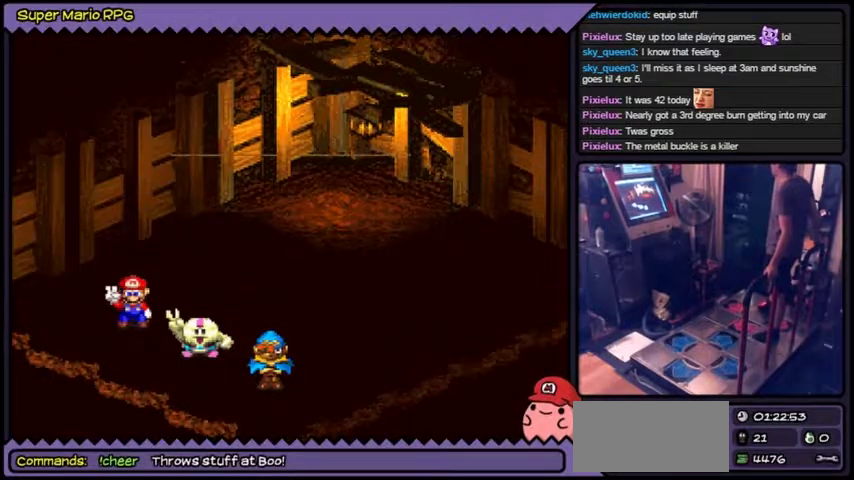
{"buttons": ["A"], "events": [[33, "A", "up"], [100, "A", "down"], [233, "A", "up"], [300, "A", "down"]]}
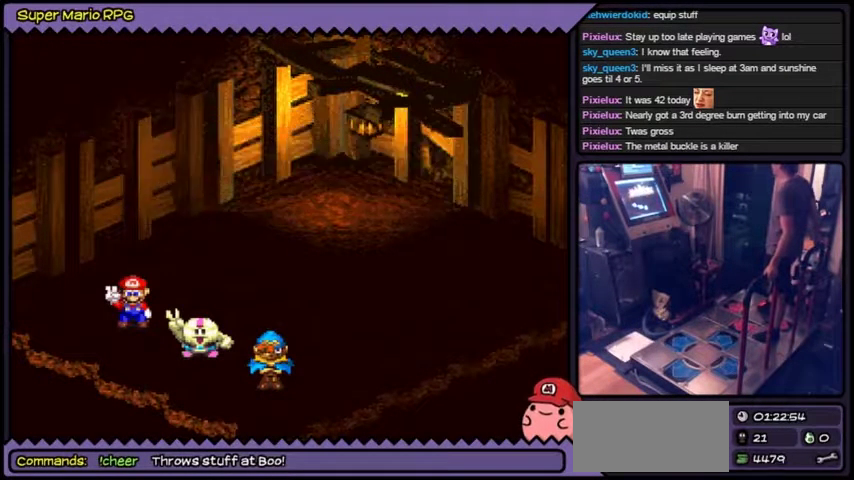
{"buttons": ["A"], "events": []}
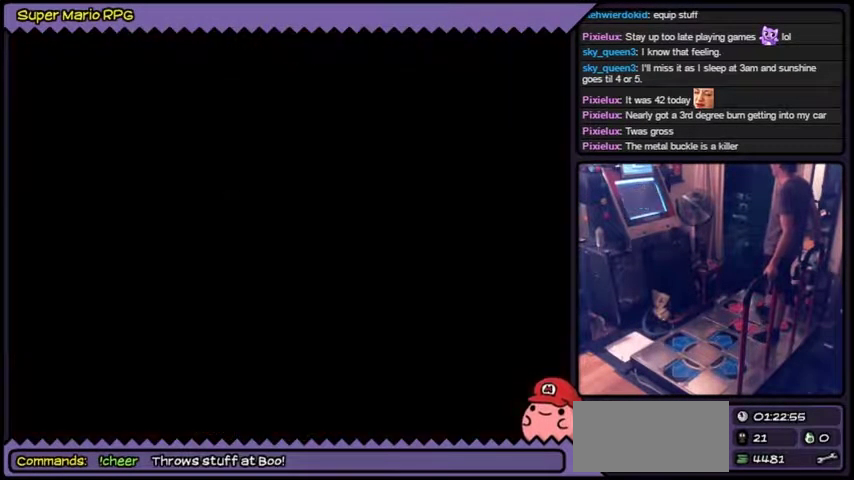
{"buttons": [], "events": [[134, "A", "up"]]}